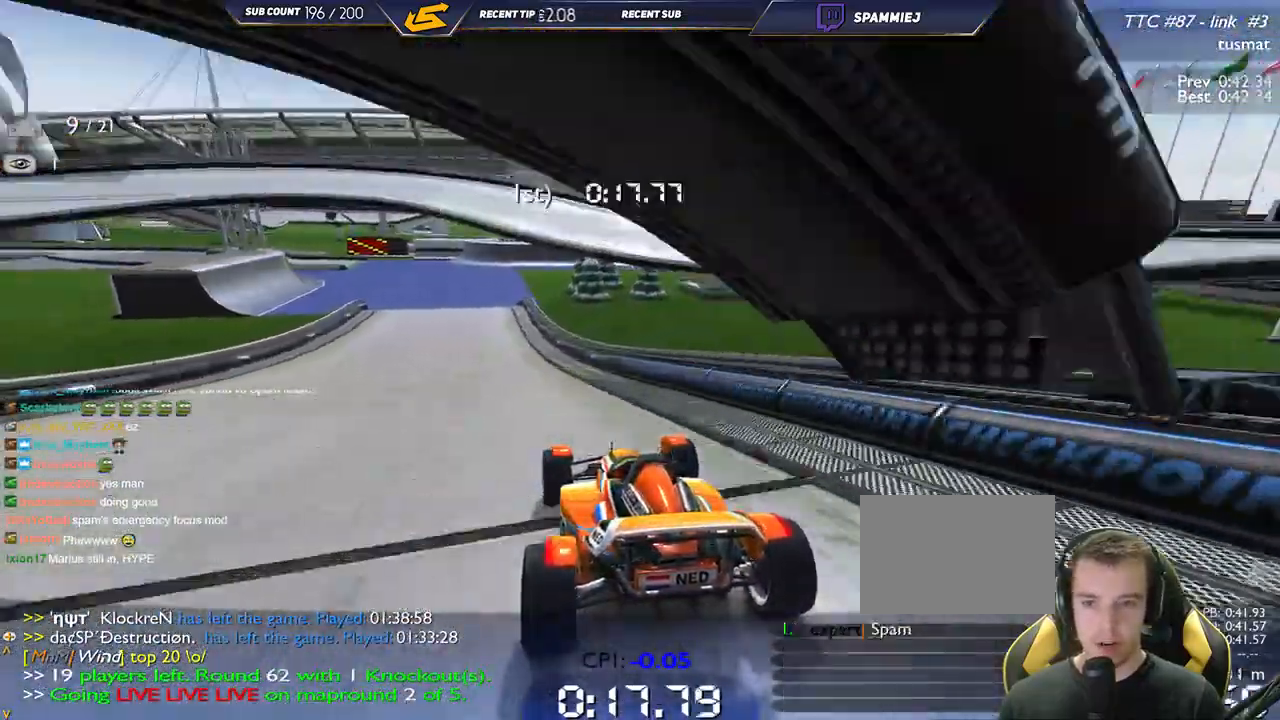
Gameplay with keyboard; each line is a JSON object with the keys held at the frame after it. "events" lists presses ("down") and releases ("up") of "down", "left", "right" and "up" between this image and that frame as [ms after this image, input, new state], when the widget could be followed in between. No other keys are recorded. Mouse input is not recorded.
{"keys": ["up"], "events": [[134, "left", "up"]]}
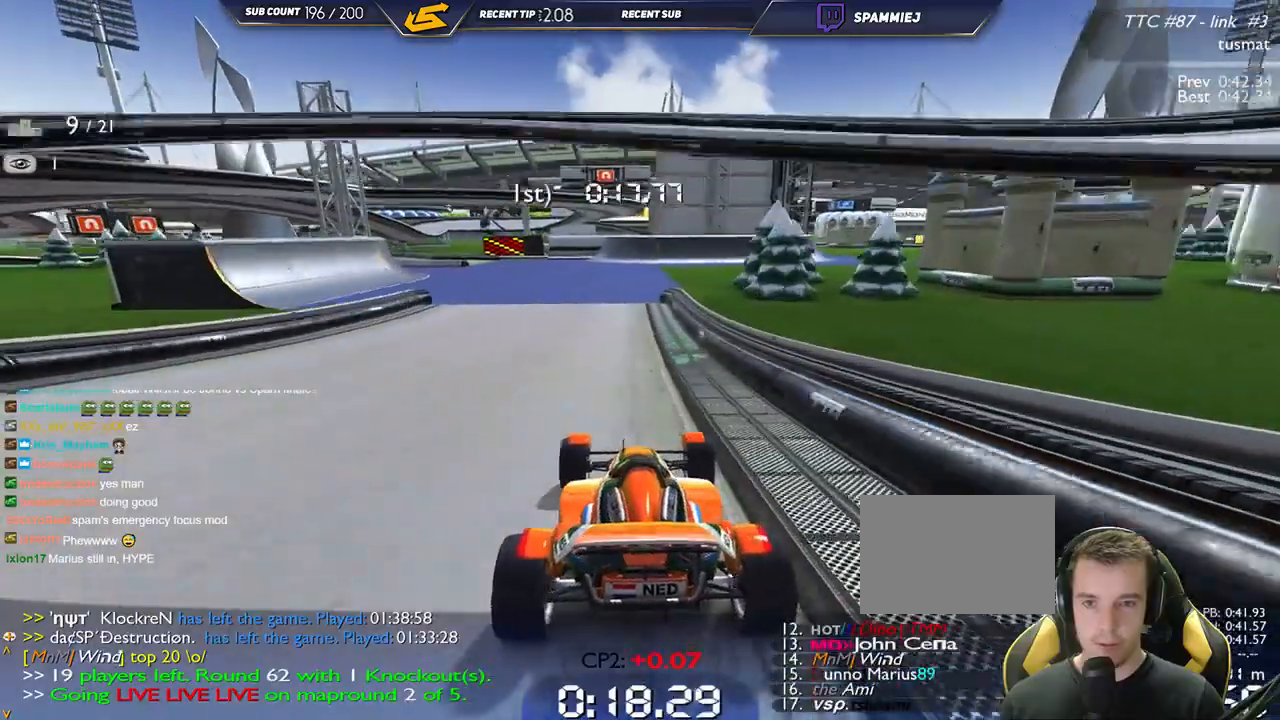
{"keys": ["up"], "events": [[100, "left", "down"], [384, "left", "up"]]}
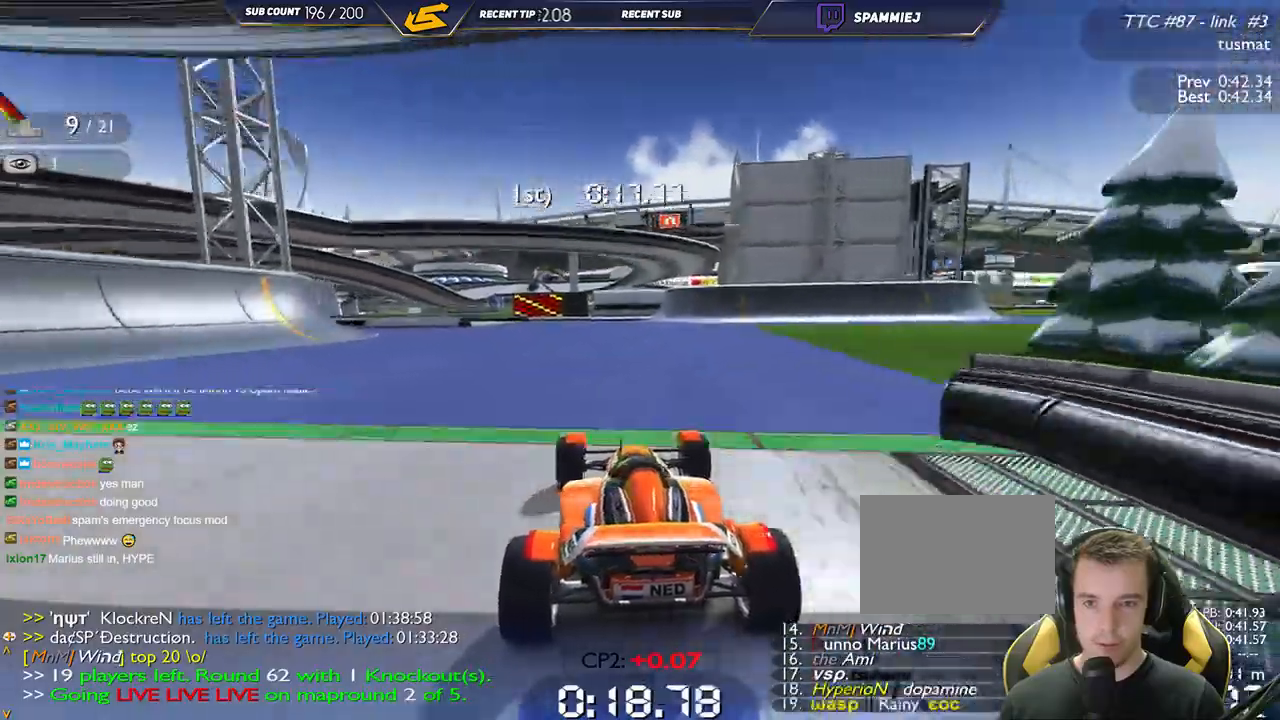
{"keys": ["left", "up"], "events": [[84, "left", "down"]]}
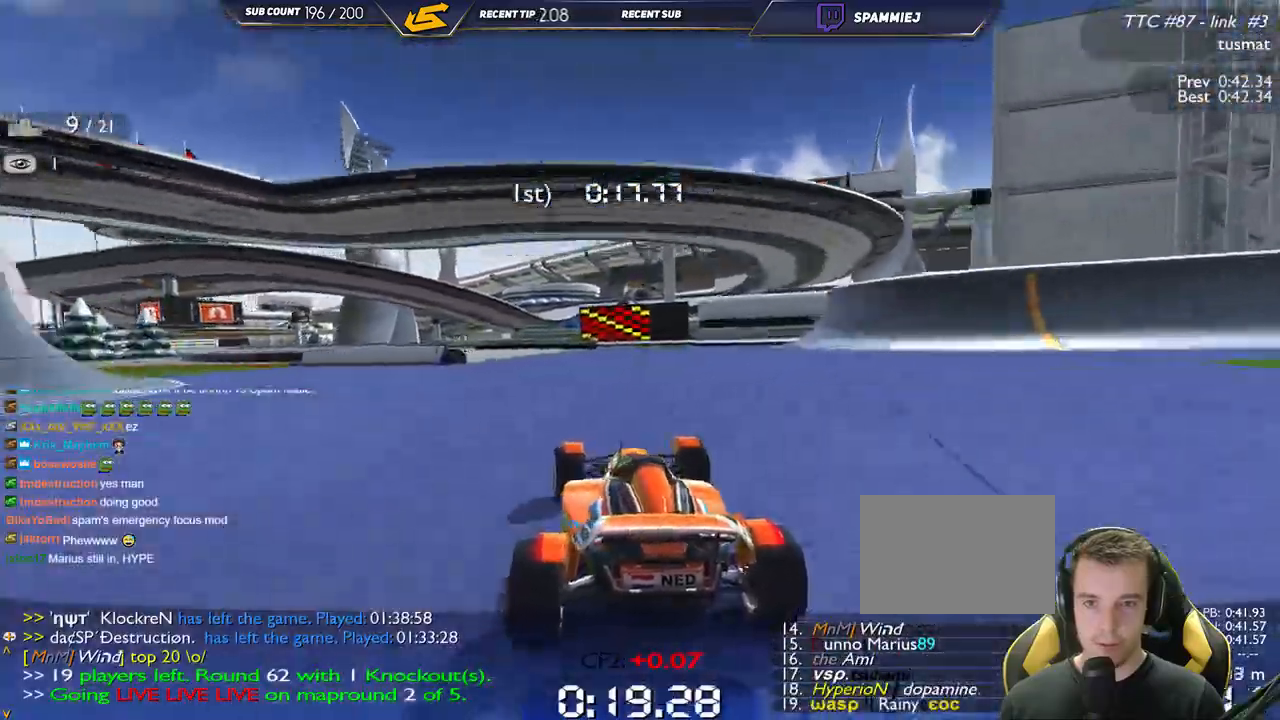
{"keys": ["left", "up"], "events": [[267, "up", "up"], [334, "up", "down"]]}
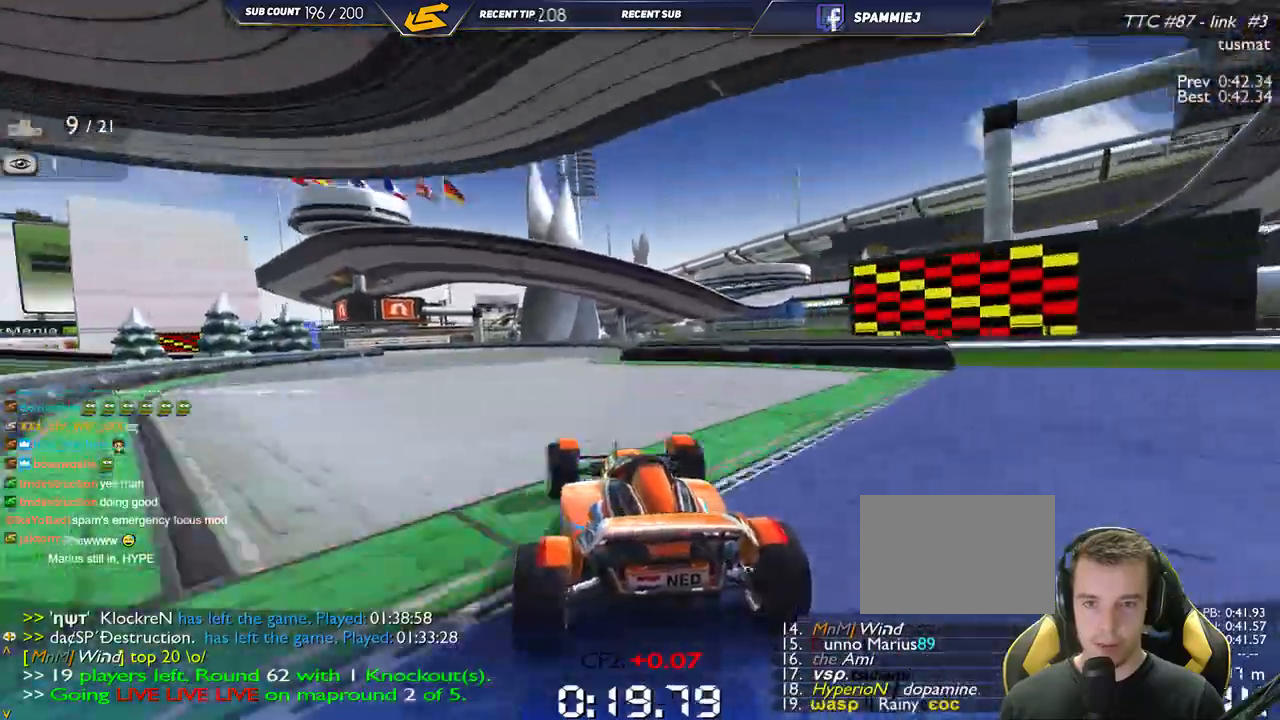
{"keys": ["down", "left", "up"], "events": [[84, "down", "down"]]}
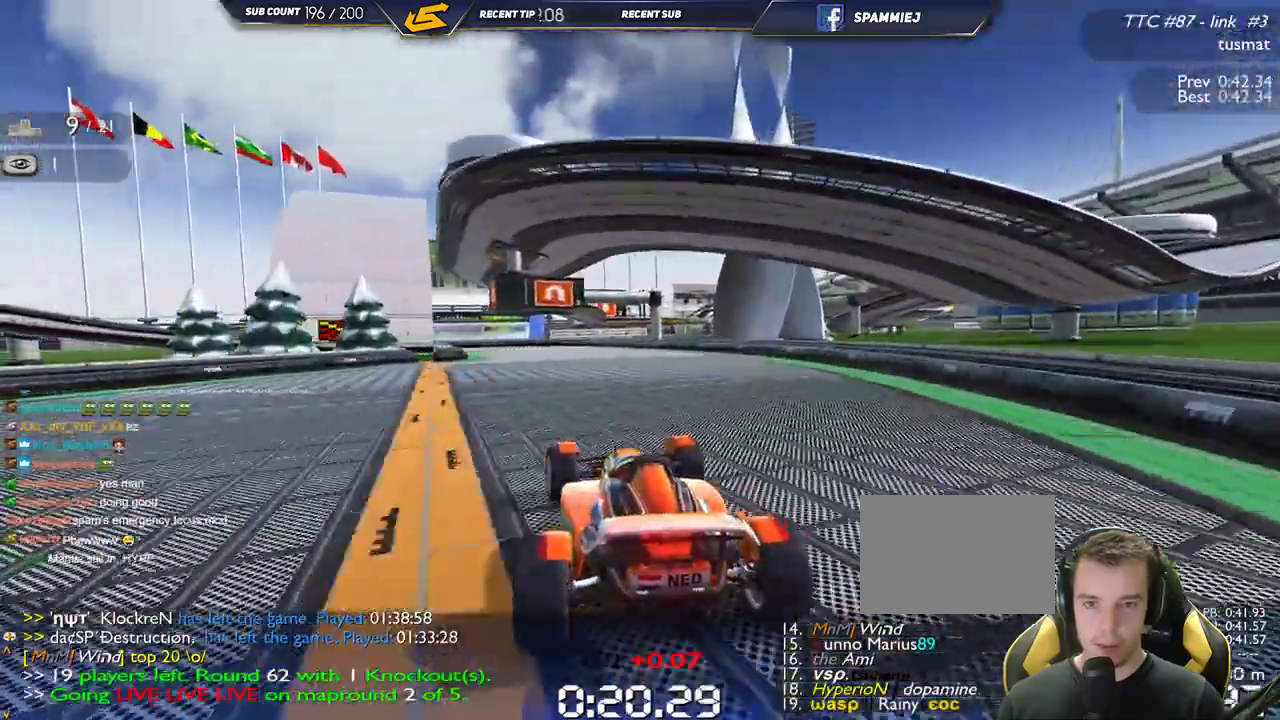
{"keys": ["down", "left", "up"], "events": [[67, "down", "up"], [234, "down", "down"]]}
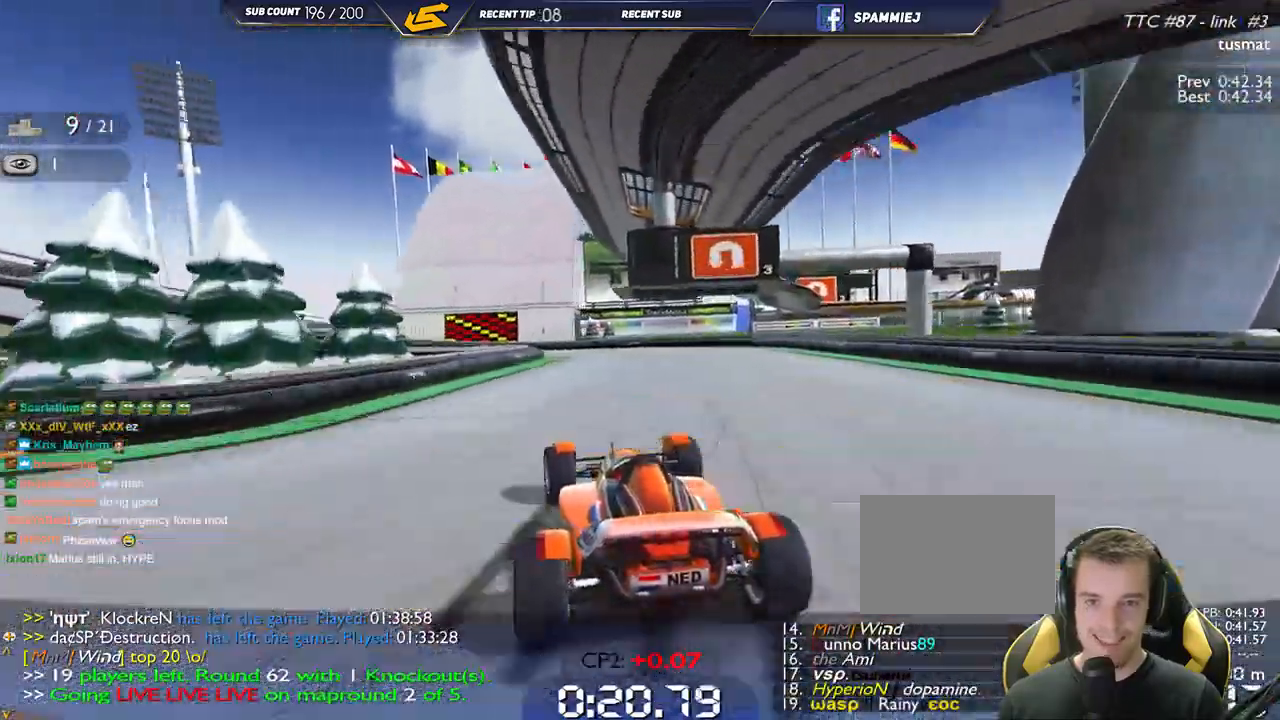
{"keys": ["left", "up"], "events": [[417, "down", "up"]]}
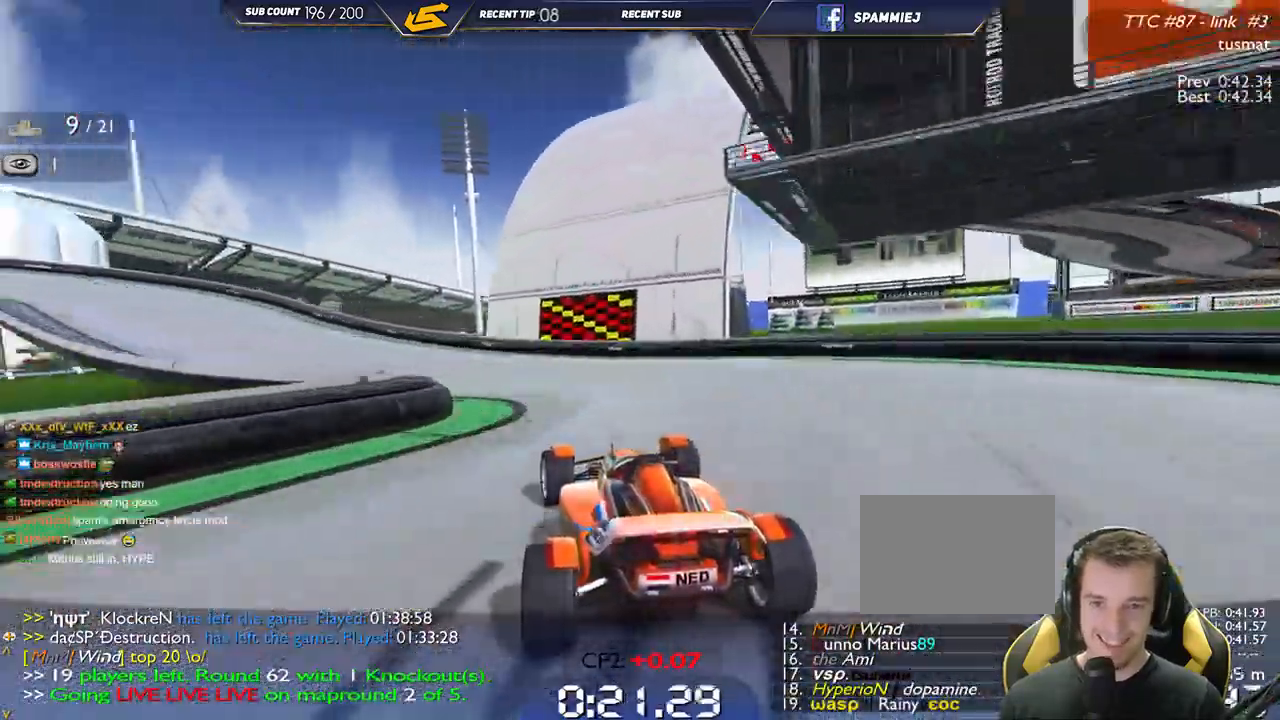
{"keys": ["down", "left", "up"], "events": [[117, "up", "up"], [200, "up", "down"], [434, "down", "down"]]}
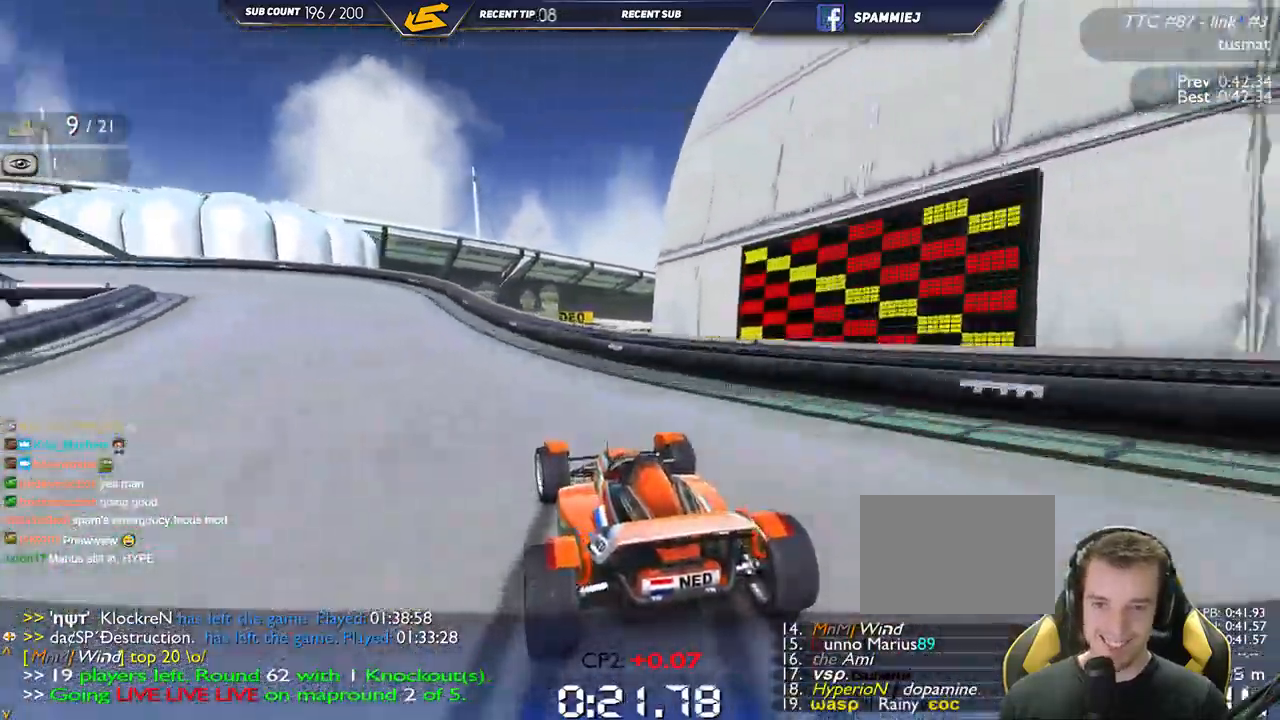
{"keys": ["left", "up"], "events": [[34, "down", "up"], [117, "up", "up"], [150, "up", "down"]]}
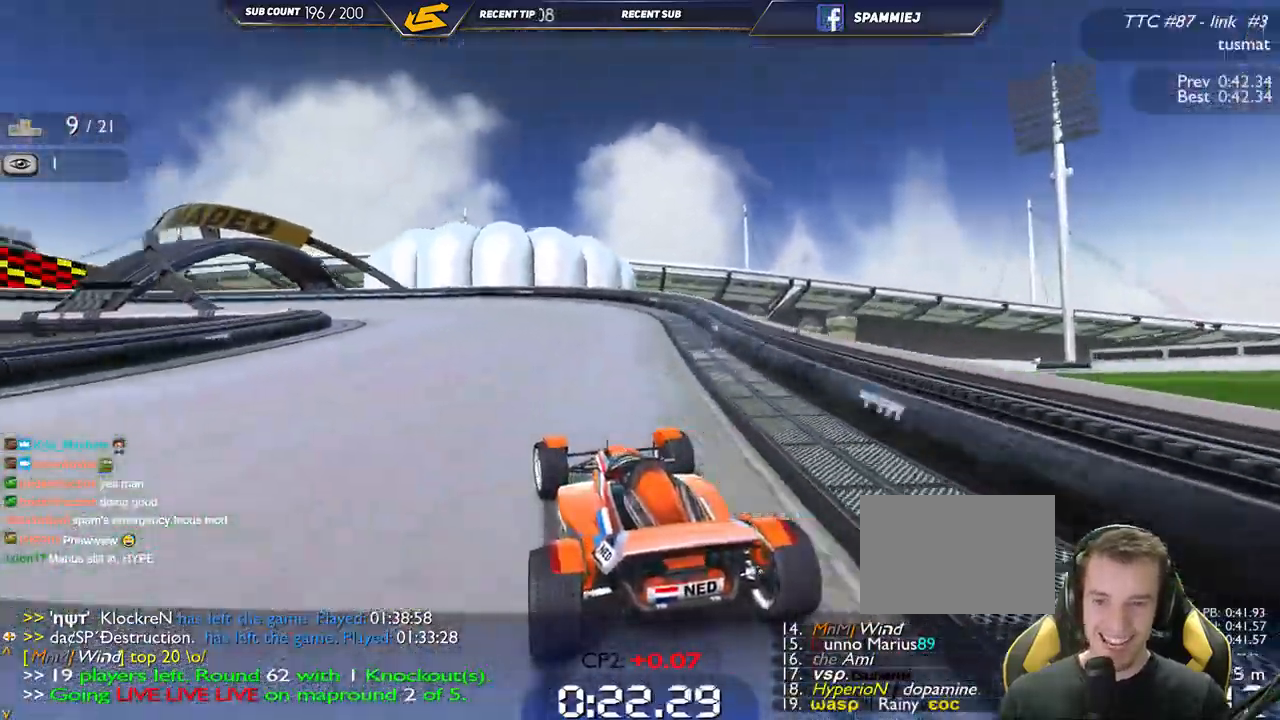
{"keys": ["left", "up"], "events": []}
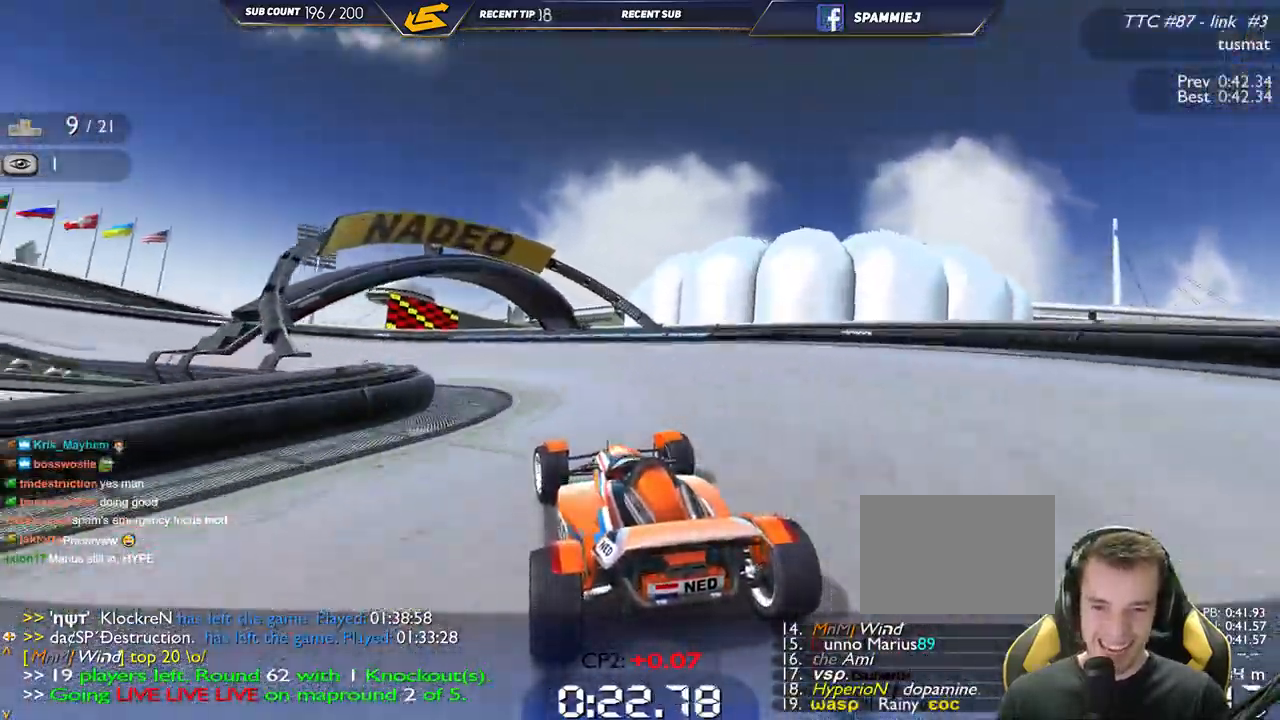
{"keys": ["left", "up"], "events": []}
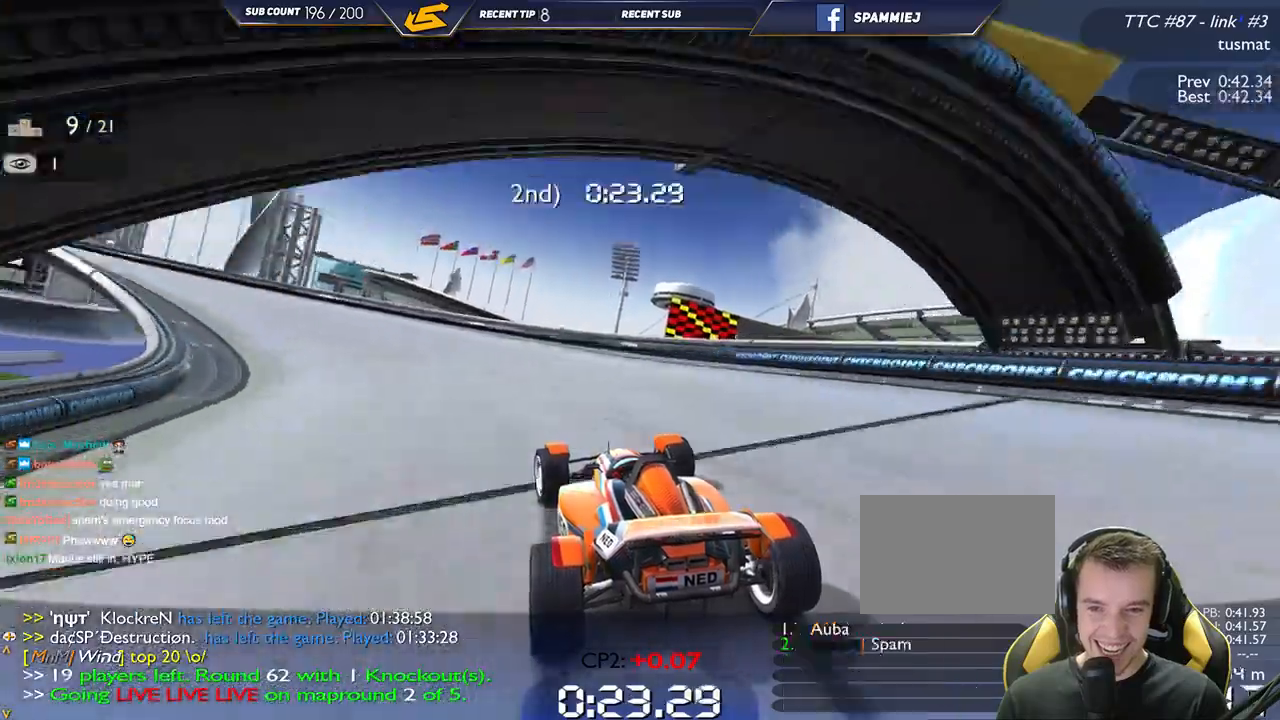
{"keys": ["left", "up"], "events": []}
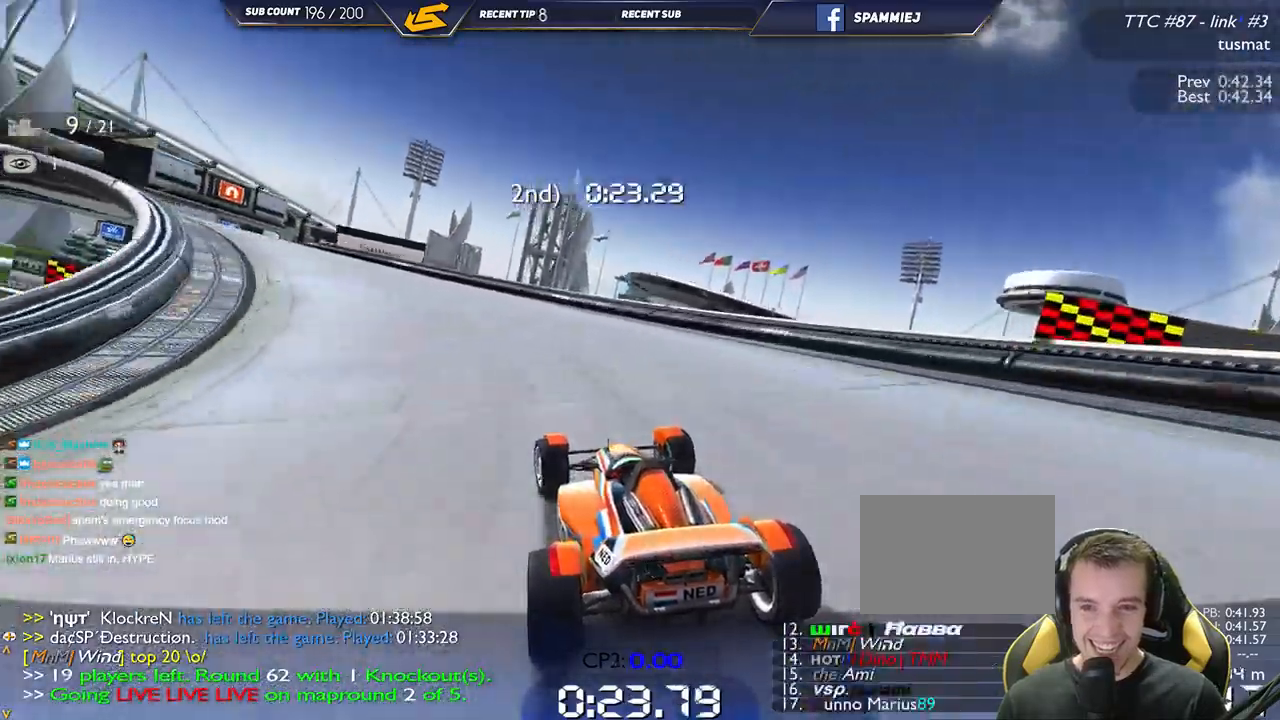
{"keys": ["left", "up"], "events": []}
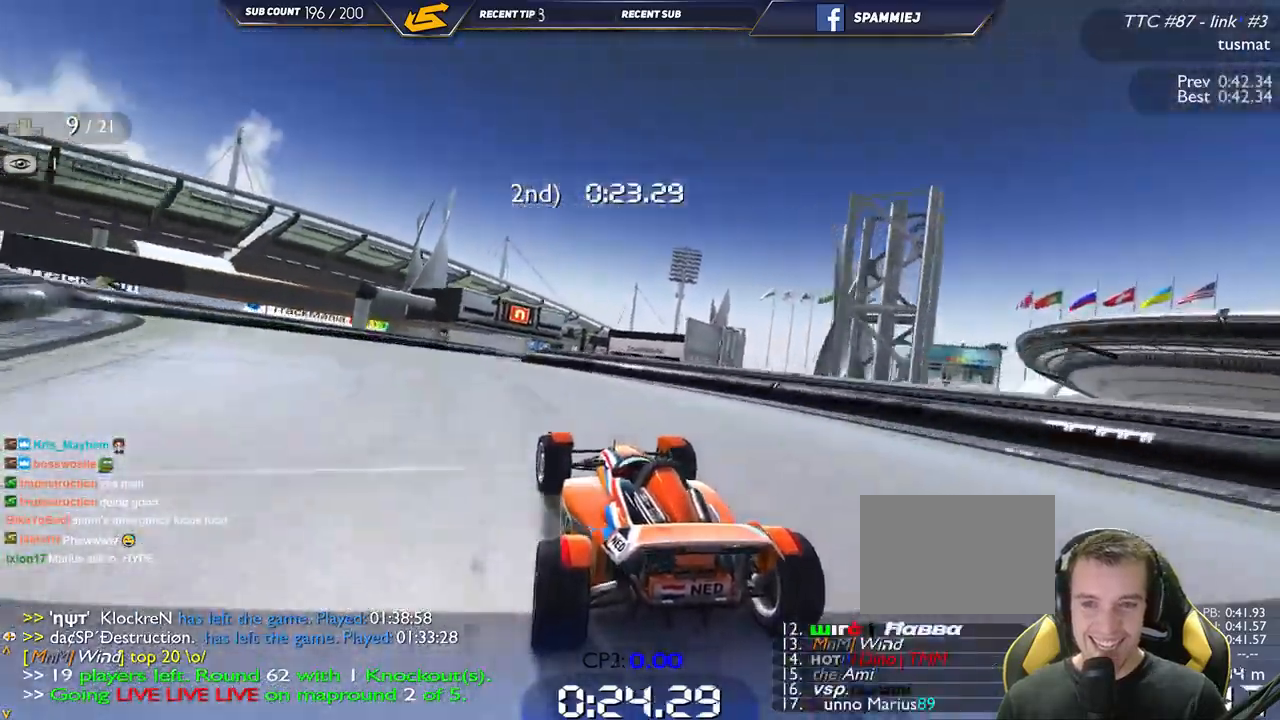
{"keys": ["right", "up"], "events": [[84, "left", "up"], [167, "right", "down"]]}
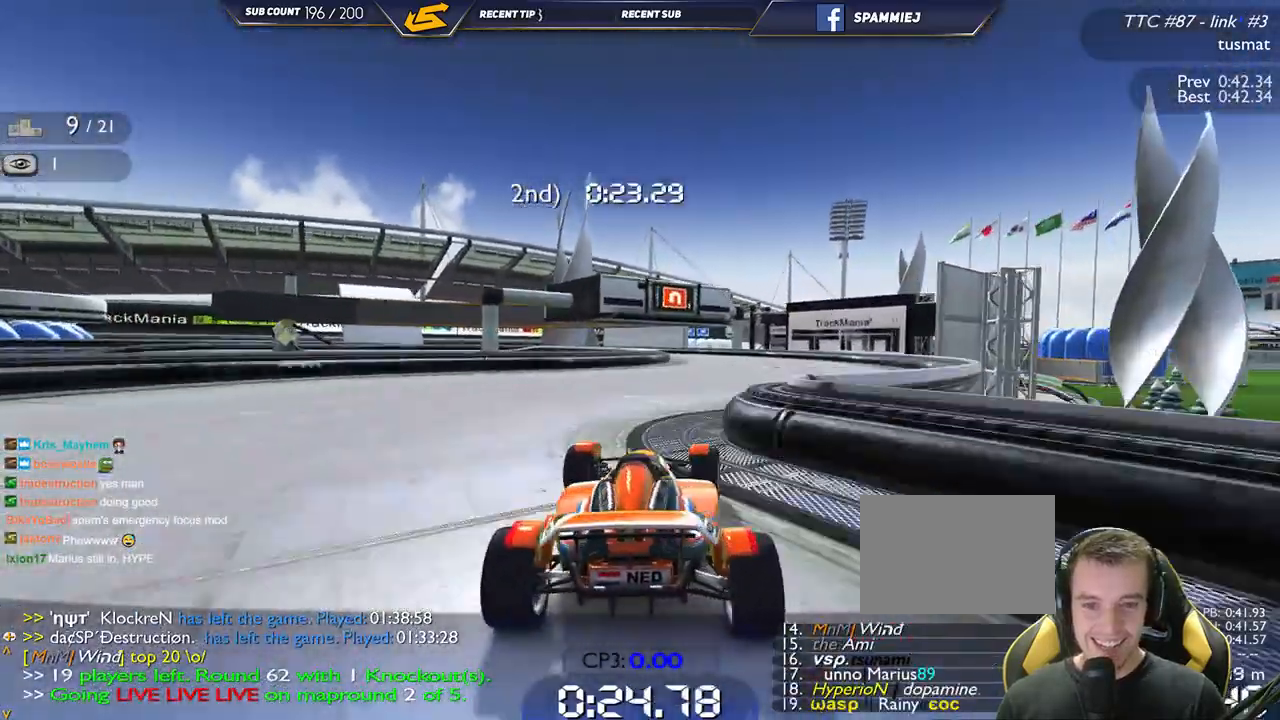
{"keys": ["left", "up"], "events": [[117, "right", "up"], [284, "left", "down"]]}
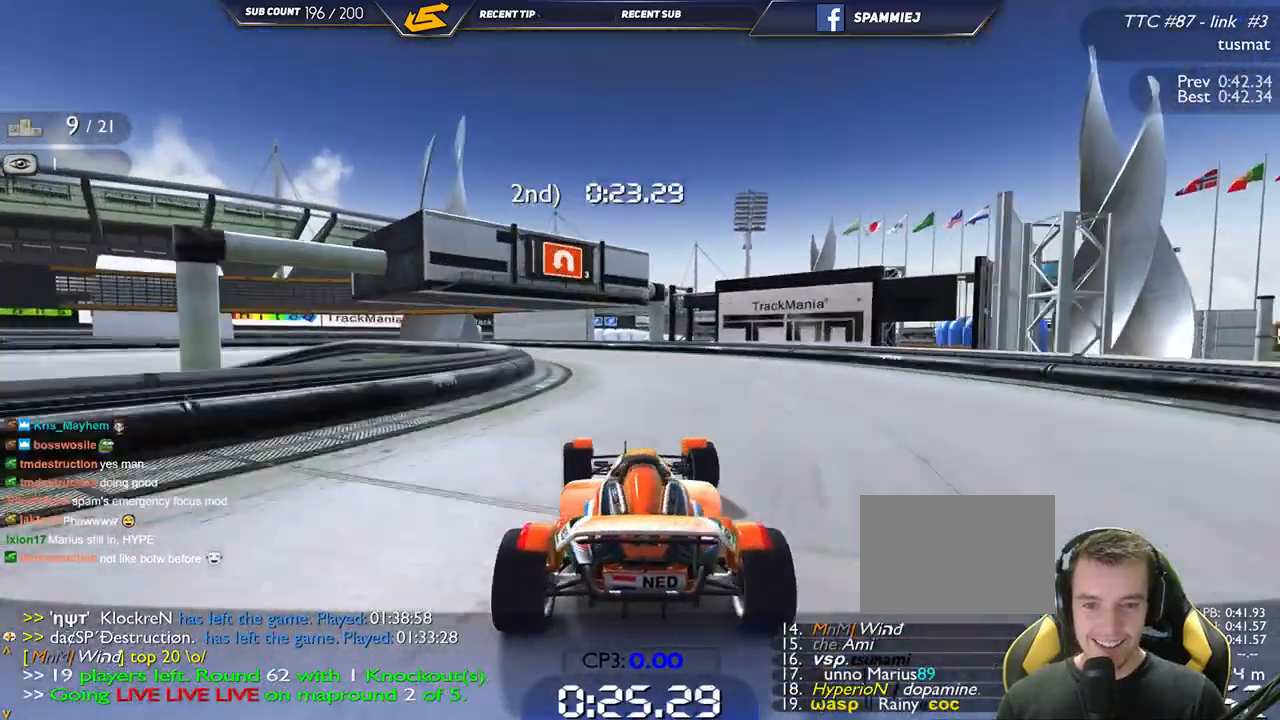
{"keys": ["down", "left", "up"], "events": [[400, "down", "down"]]}
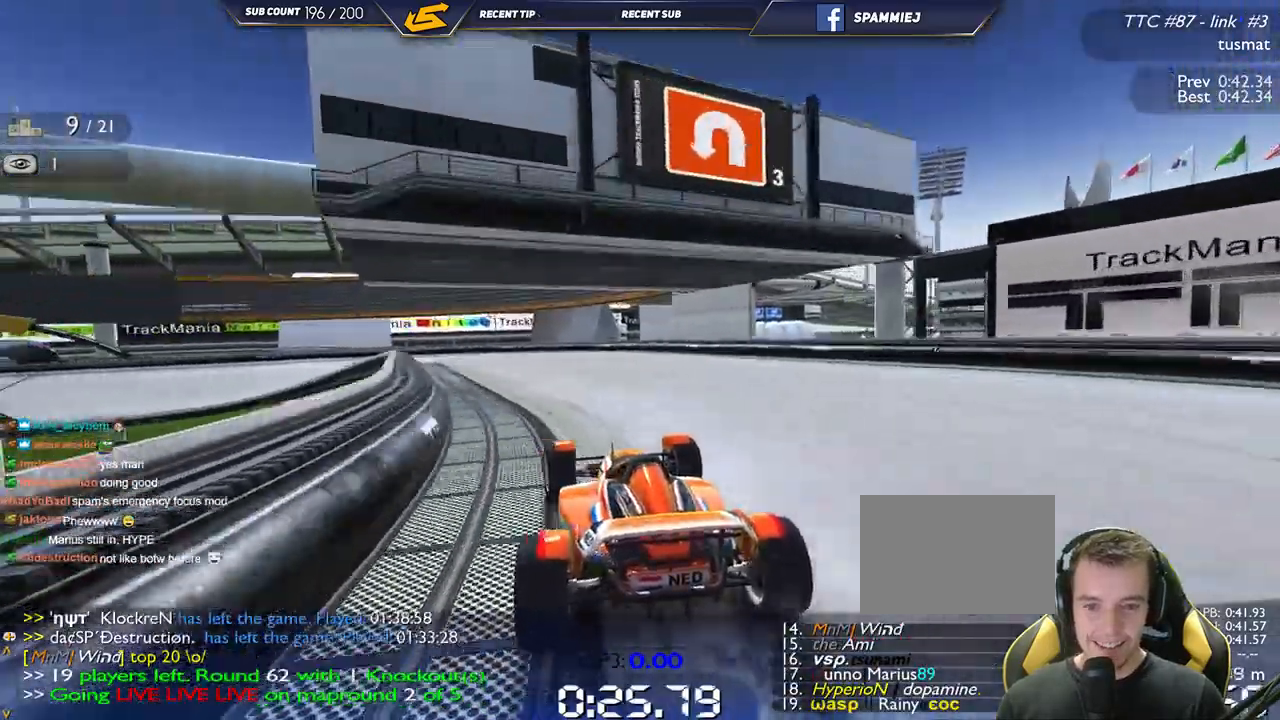
{"keys": ["left", "up"], "events": [[334, "down", "up"]]}
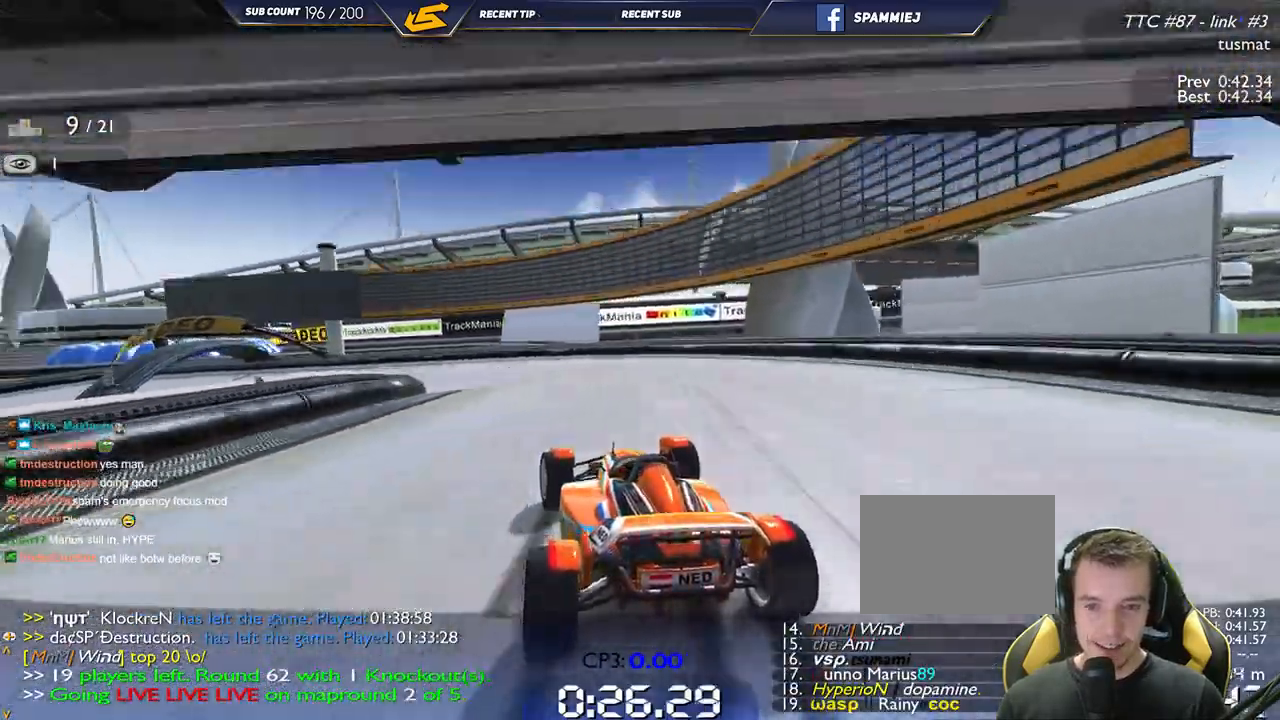
{"keys": ["left", "up"], "events": [[34, "down", "down"], [100, "down", "up"]]}
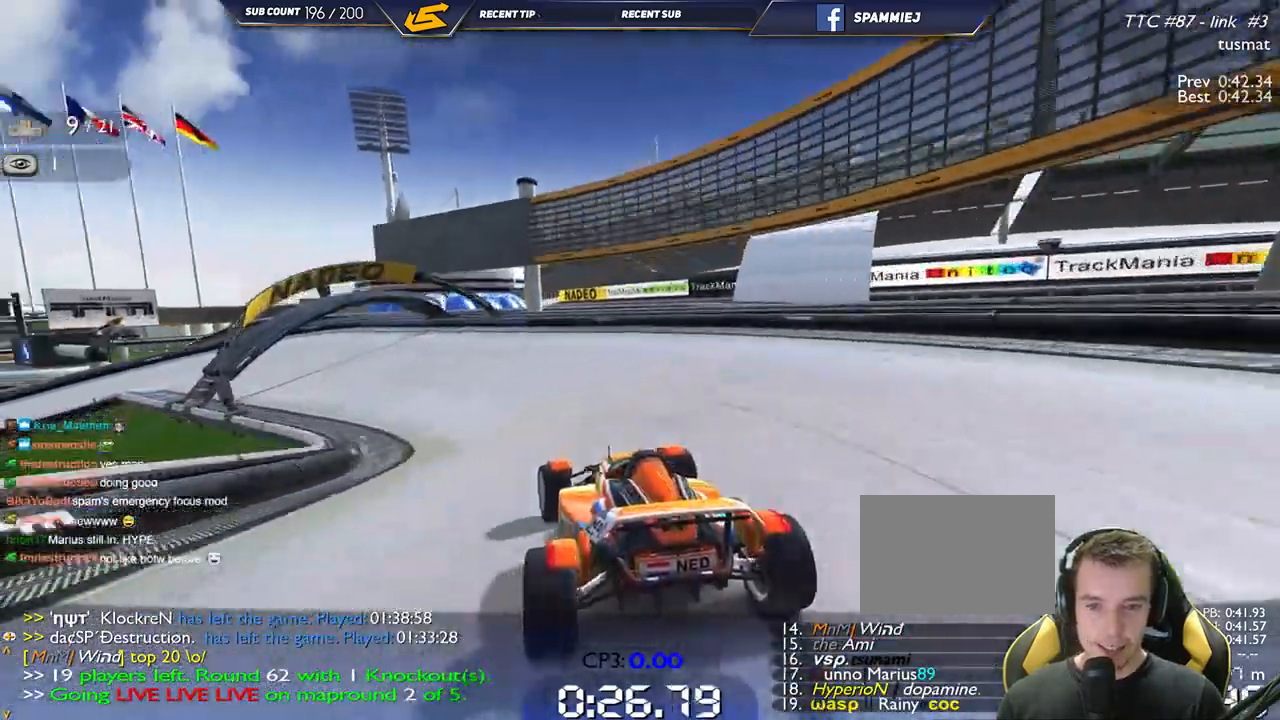
{"keys": ["left", "up"], "events": [[67, "down", "down"], [384, "down", "up"]]}
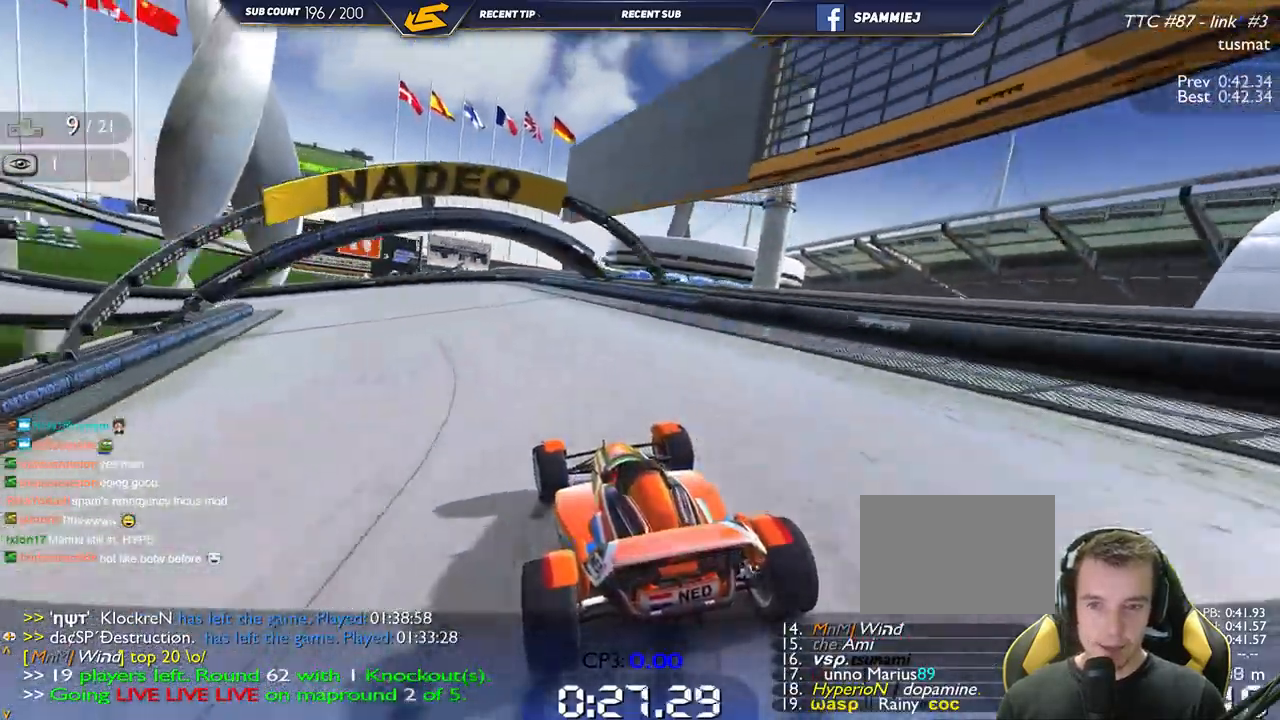
{"keys": ["left", "up"], "events": [[50, "down", "down"], [134, "down", "up"]]}
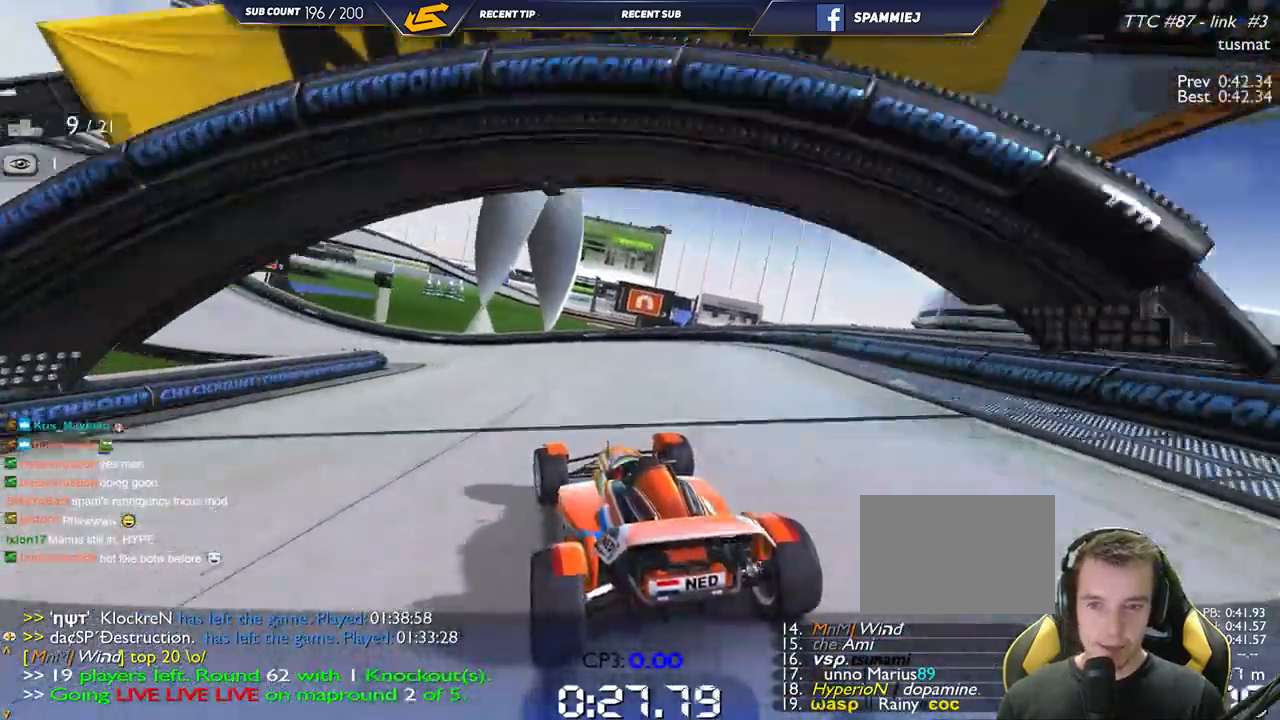
{"keys": ["left", "up"], "events": []}
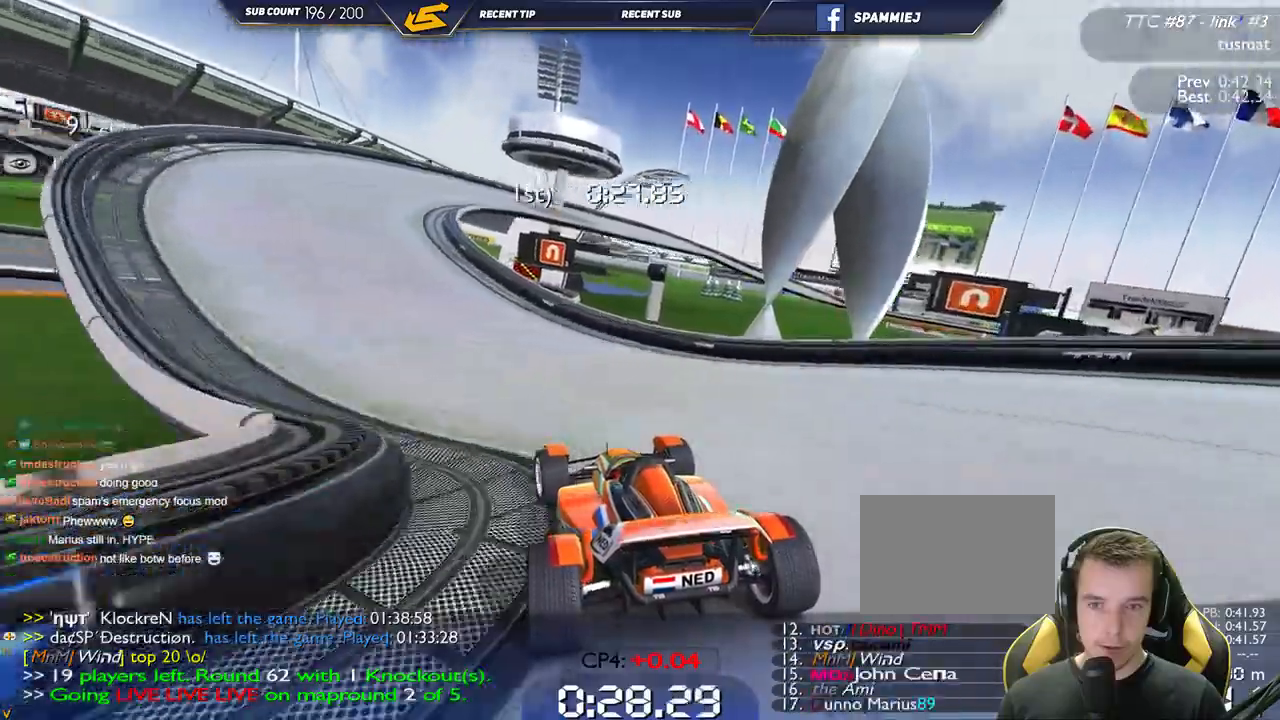
{"keys": ["right", "up"], "events": [[284, "left", "up"], [334, "right", "down"]]}
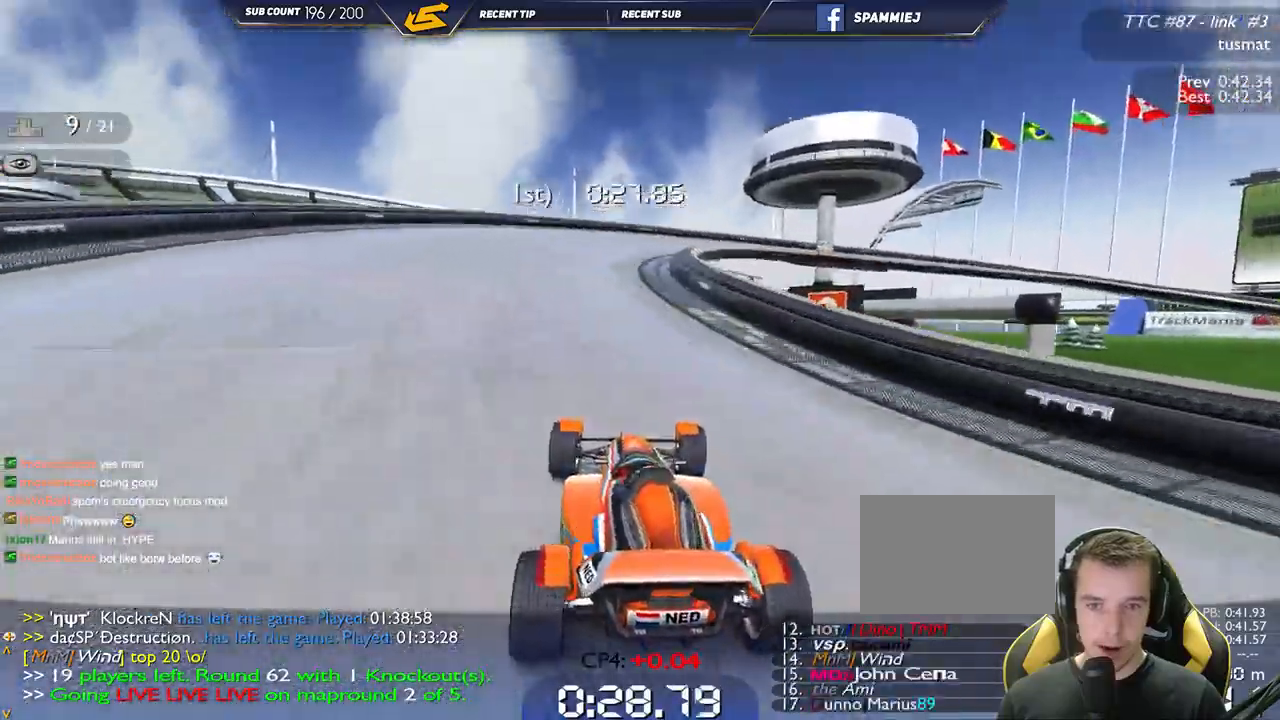
{"keys": ["right", "up"], "events": []}
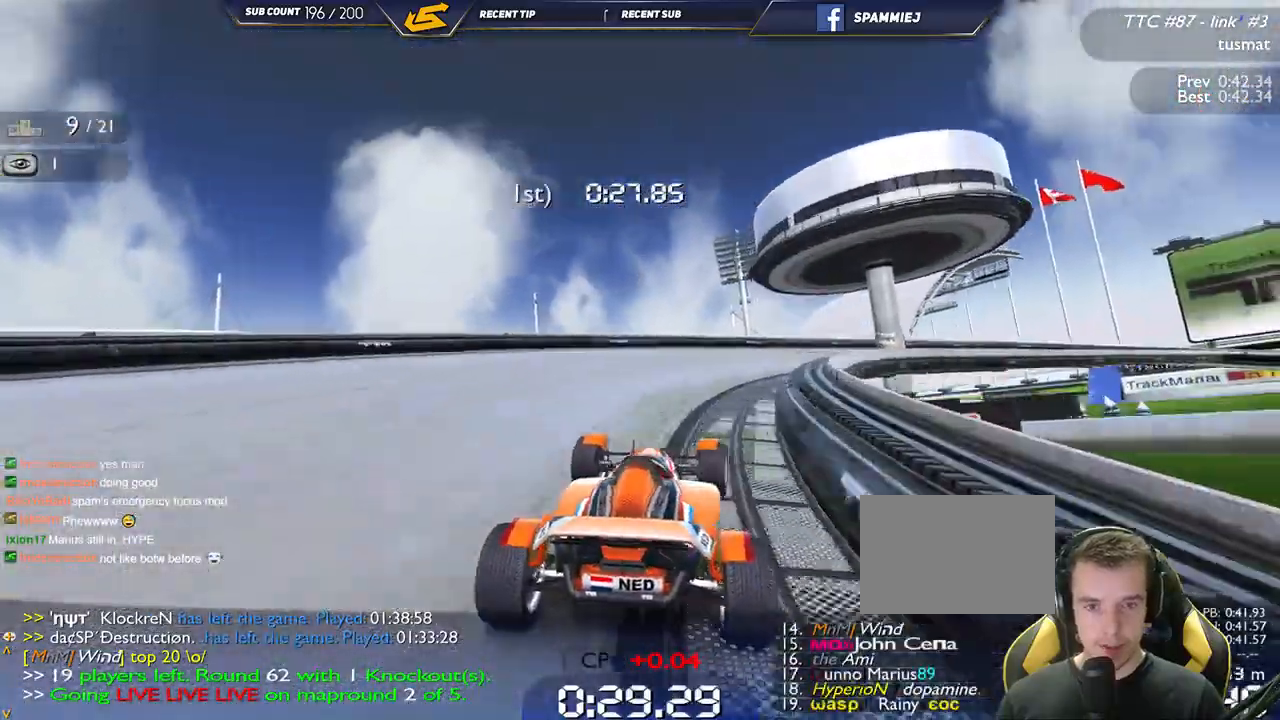
{"keys": ["right", "up"], "events": []}
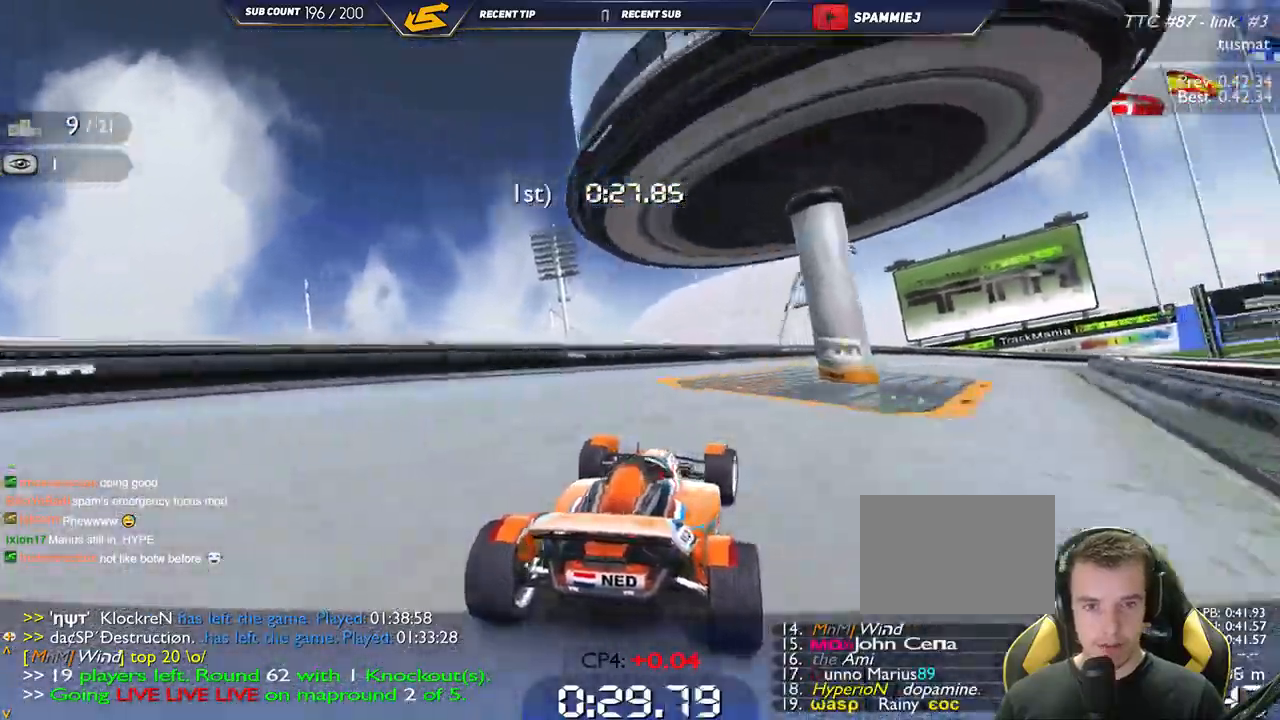
{"keys": ["right", "up"], "events": []}